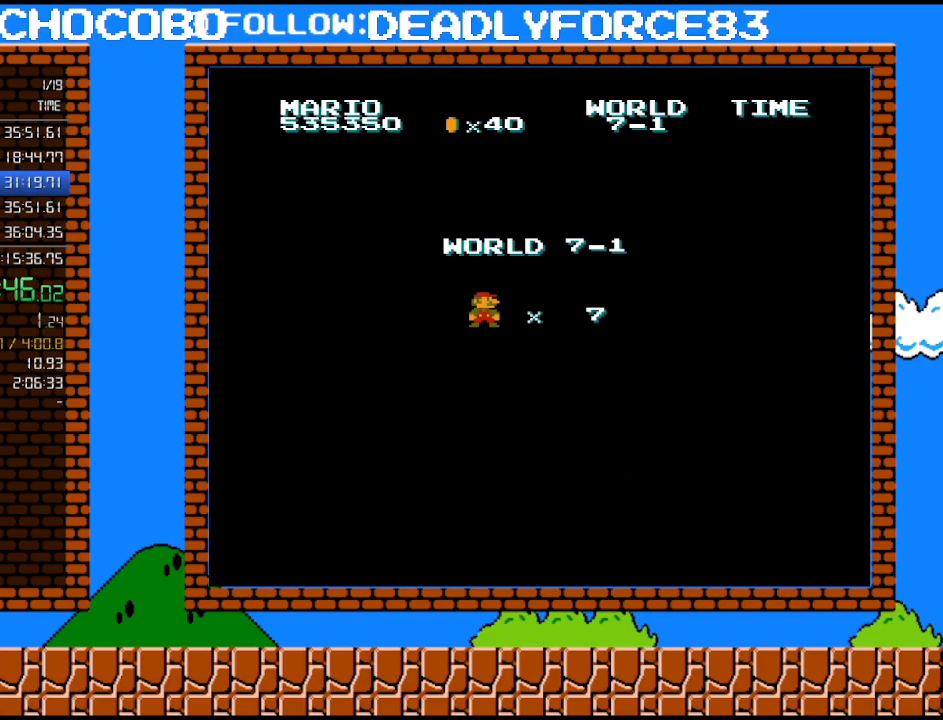
Gameplay with a controller (Nintendo layout); each line is a JSON object with the inputs held at the frame after it. "events" lists button and stick changes between this image and that frame as [ms after this image, input, new state], when the widget could be followed in between. Not read: L3 R3.
{"buttons": ["B", "DPAD_RIGHT"], "events": [[183, "B", "down"], [217, "DPAD_RIGHT", "down"]]}
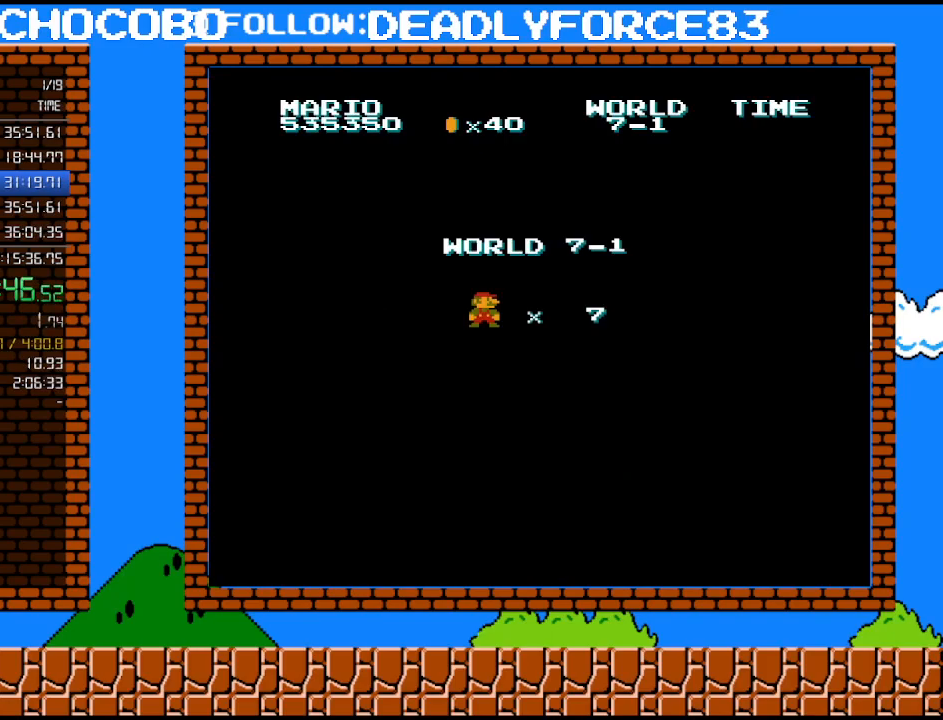
{"buttons": ["B", "DPAD_RIGHT"], "events": []}
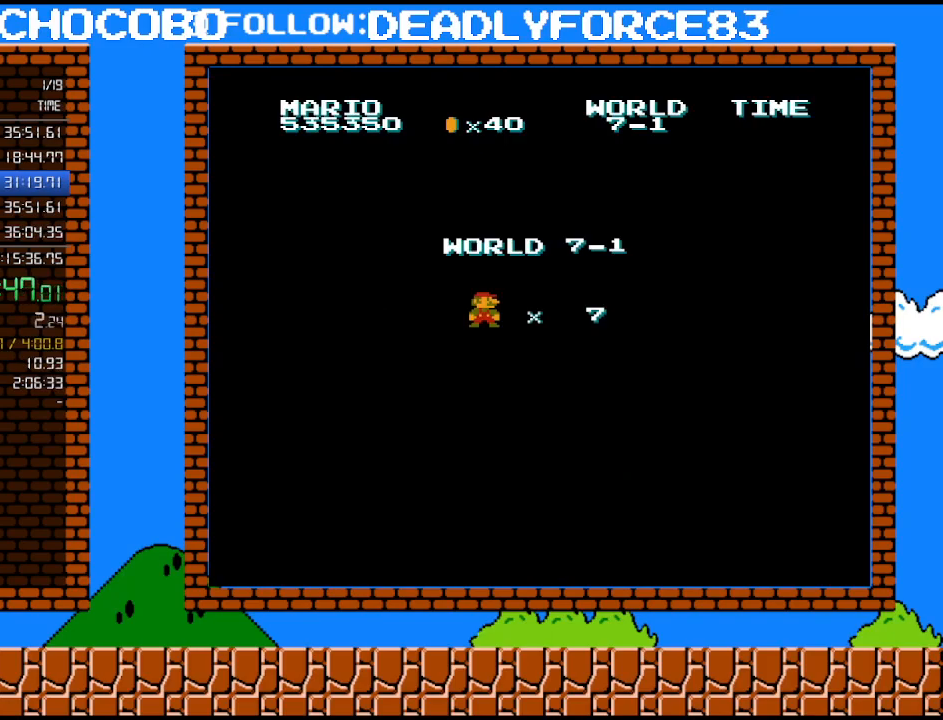
{"buttons": ["B", "DPAD_RIGHT"], "events": []}
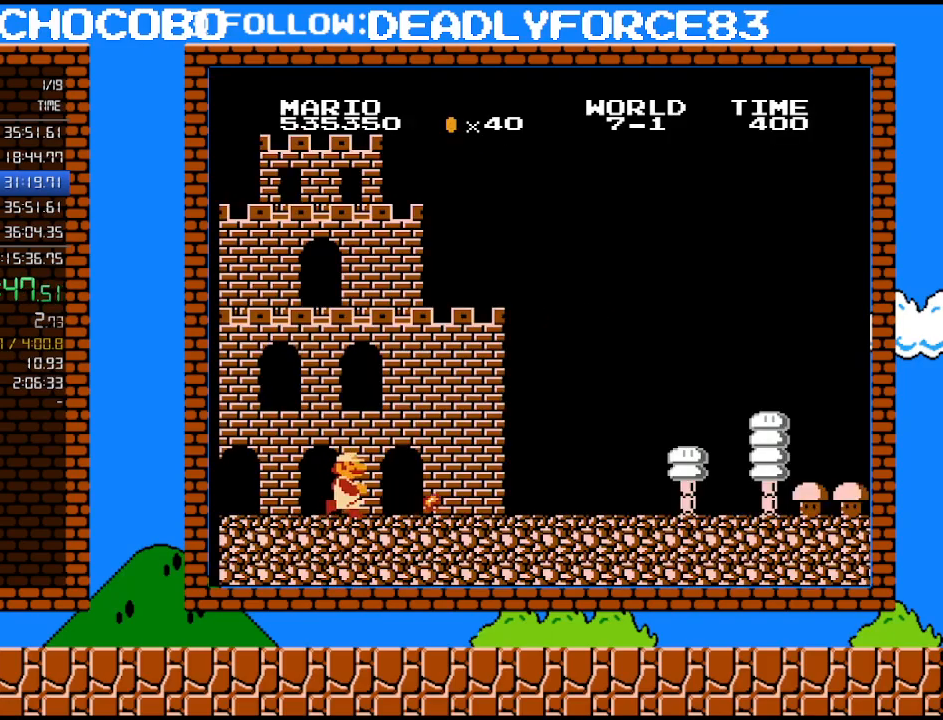
{"buttons": ["B", "DPAD_RIGHT"], "events": []}
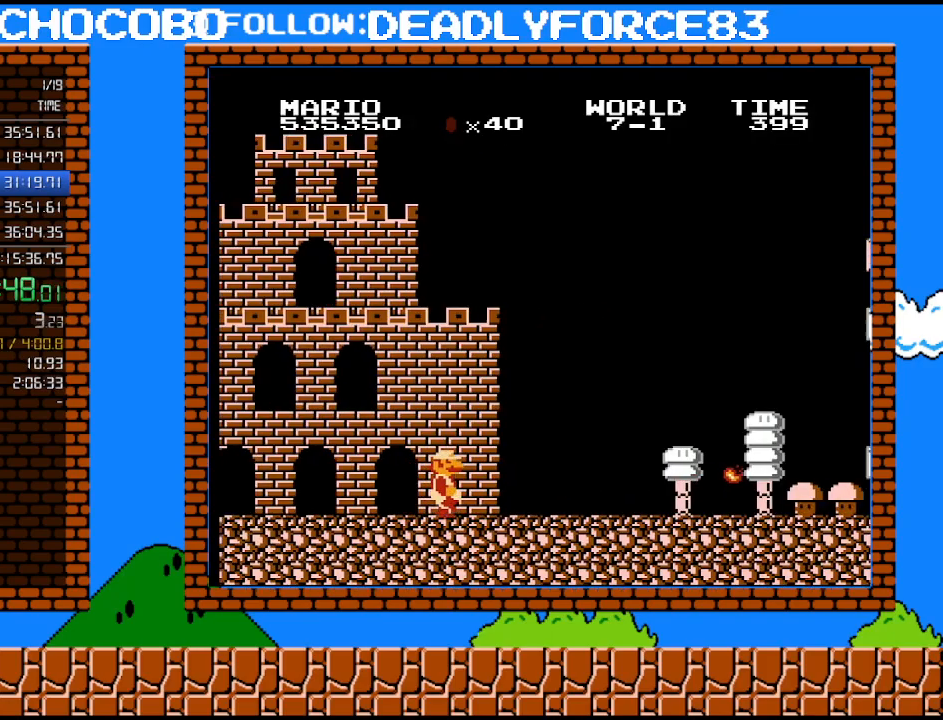
{"buttons": ["B", "DPAD_RIGHT"], "events": []}
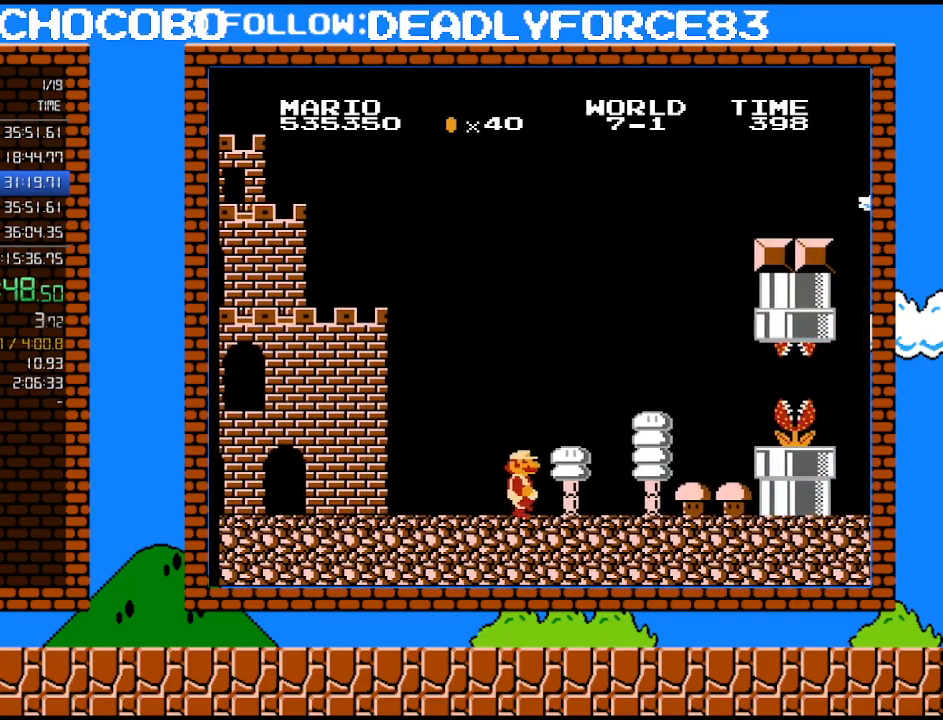
{"buttons": ["B", "DPAD_RIGHT"], "events": []}
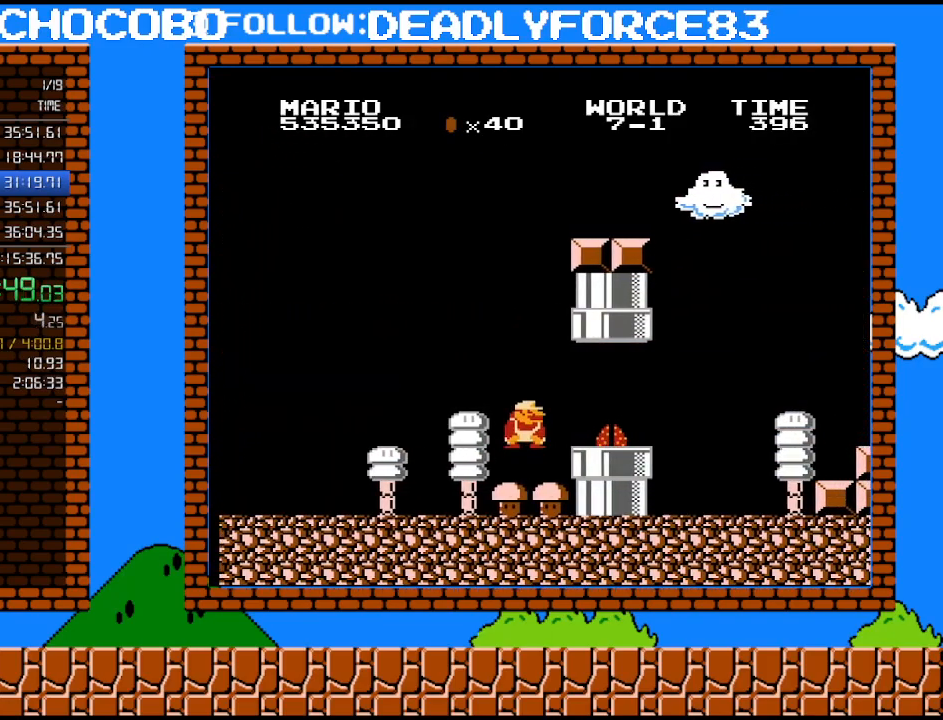
{"buttons": ["B", "DPAD_RIGHT"], "events": [[50, "DPAD_DOWN", "down"], [83, "DPAD_RIGHT", "up"], [117, "A", "down"], [183, "DPAD_RIGHT", "down"], [217, "A", "up"], [250, "DPAD_DOWN", "up"]]}
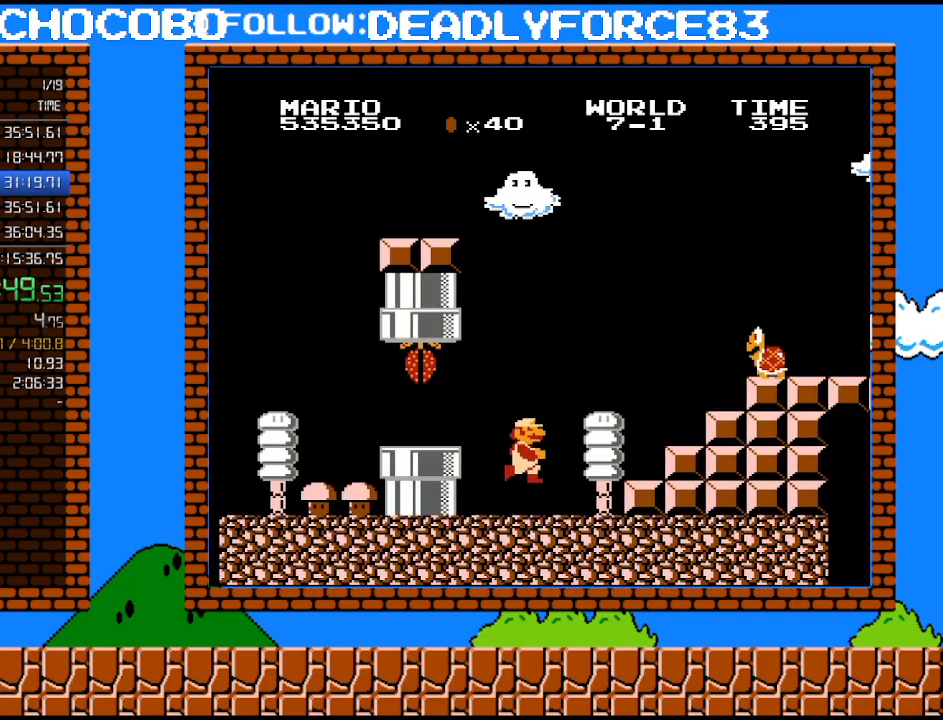
{"buttons": ["A", "DPAD_RIGHT"], "events": [[467, "A", "down"], [467, "B", "up"]]}
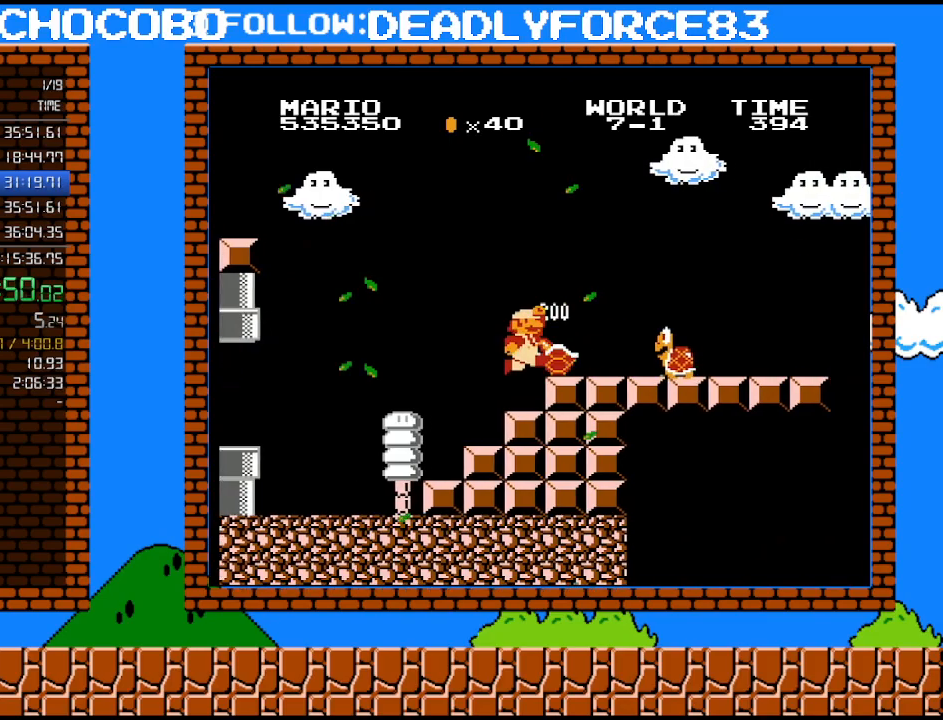
{"buttons": ["A", "B", "DPAD_LEFT"], "events": [[183, "B", "down"], [183, "DPAD_RIGHT", "up"], [217, "A", "up"], [233, "B", "up"], [233, "DPAD_LEFT", "down"], [300, "B", "down"], [367, "A", "down"]]}
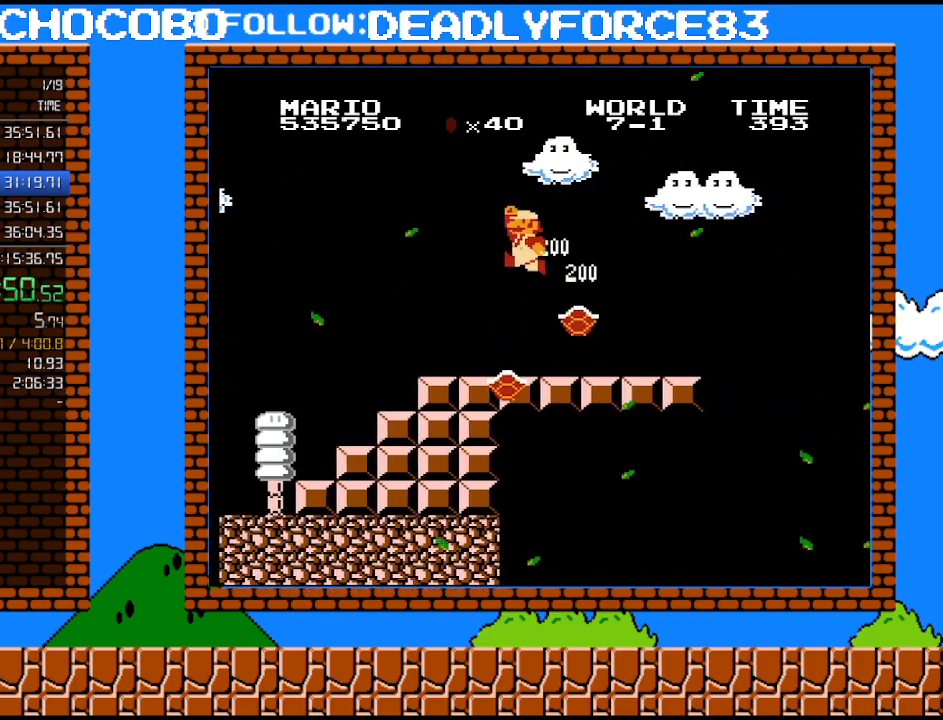
{"buttons": ["B", "DPAD_RIGHT"], "events": [[50, "A", "up"], [150, "DPAD_LEFT", "up"], [183, "DPAD_RIGHT", "down"]]}
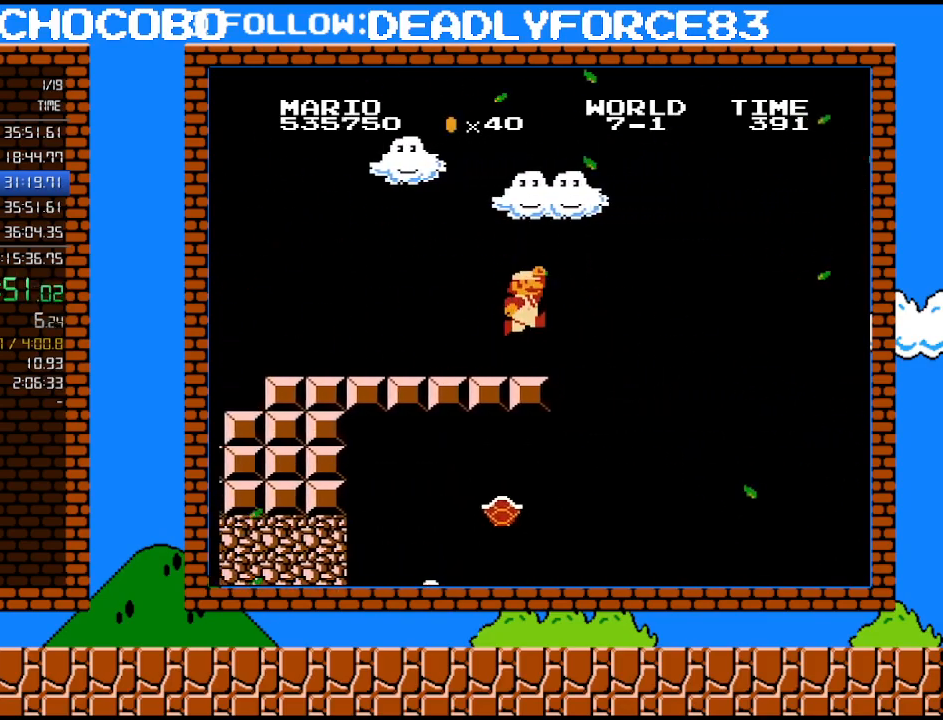
{"buttons": ["A", "B", "DPAD_RIGHT"], "events": [[183, "A", "down"]]}
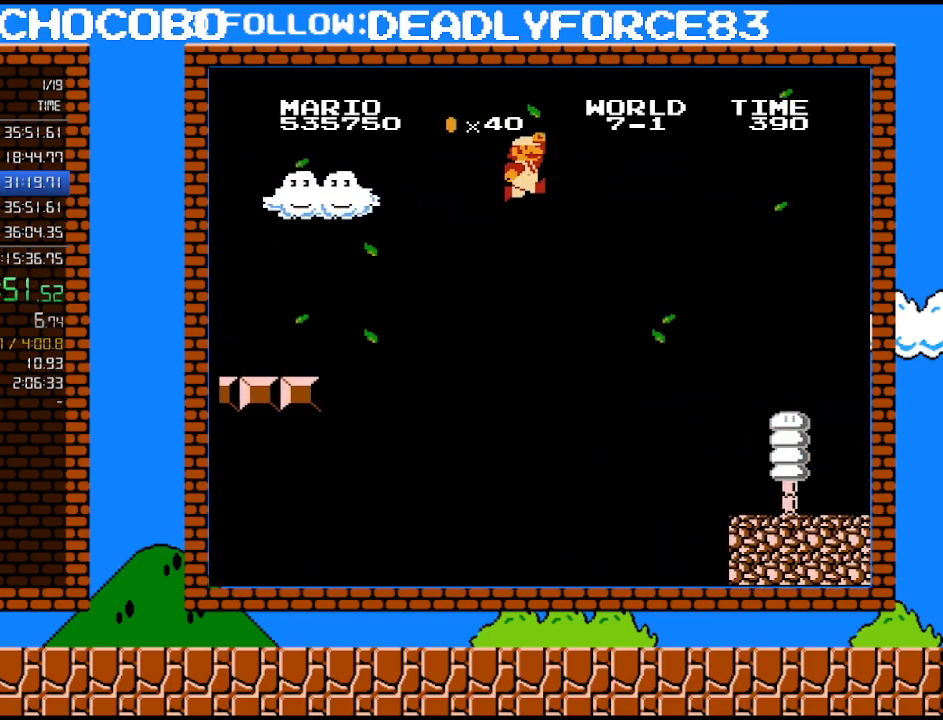
{"buttons": ["DPAD_RIGHT"], "events": [[367, "A", "up"], [433, "B", "up"]]}
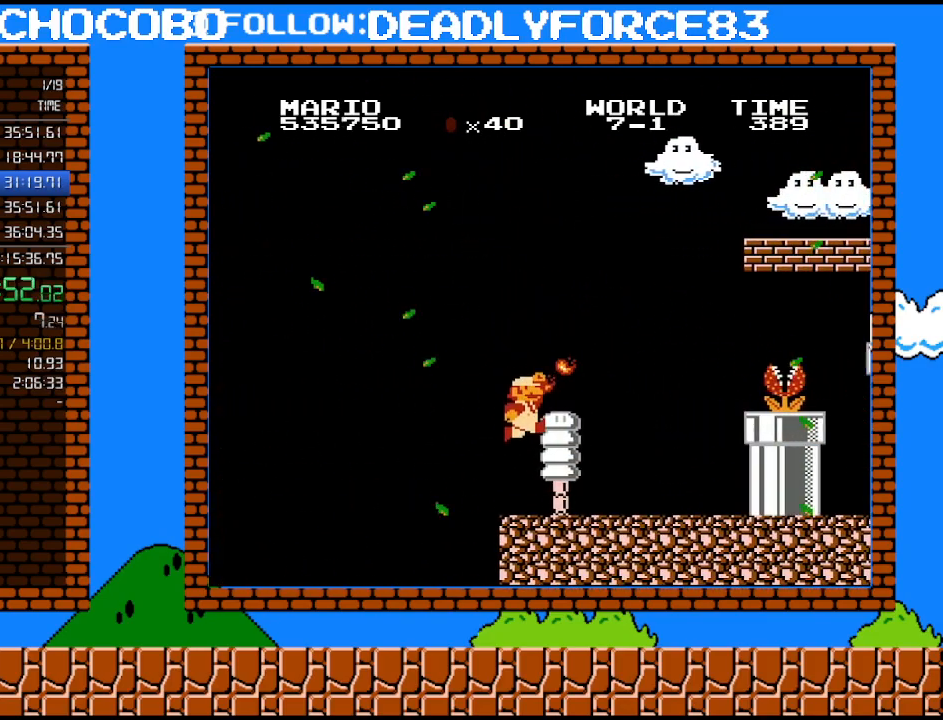
{"buttons": ["B", "DPAD_RIGHT"], "events": [[17, "B", "down"], [83, "B", "up"], [150, "B", "down"]]}
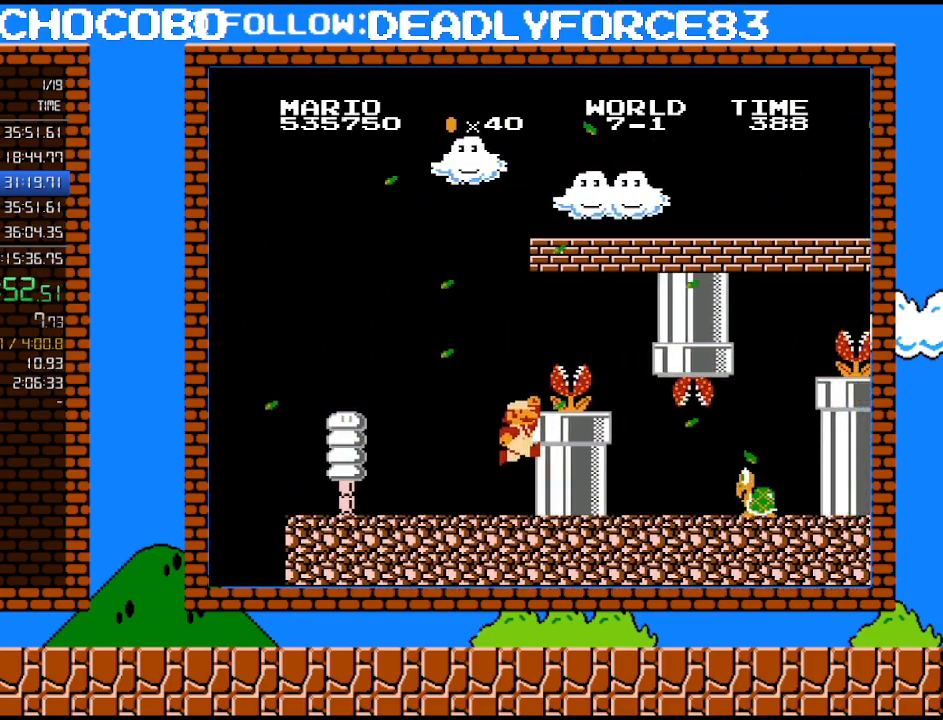
{"buttons": ["B", "DPAD_RIGHT"], "events": [[150, "A", "down"], [183, "B", "up"], [267, "B", "down"], [300, "A", "up"], [333, "B", "up"], [433, "B", "down"]]}
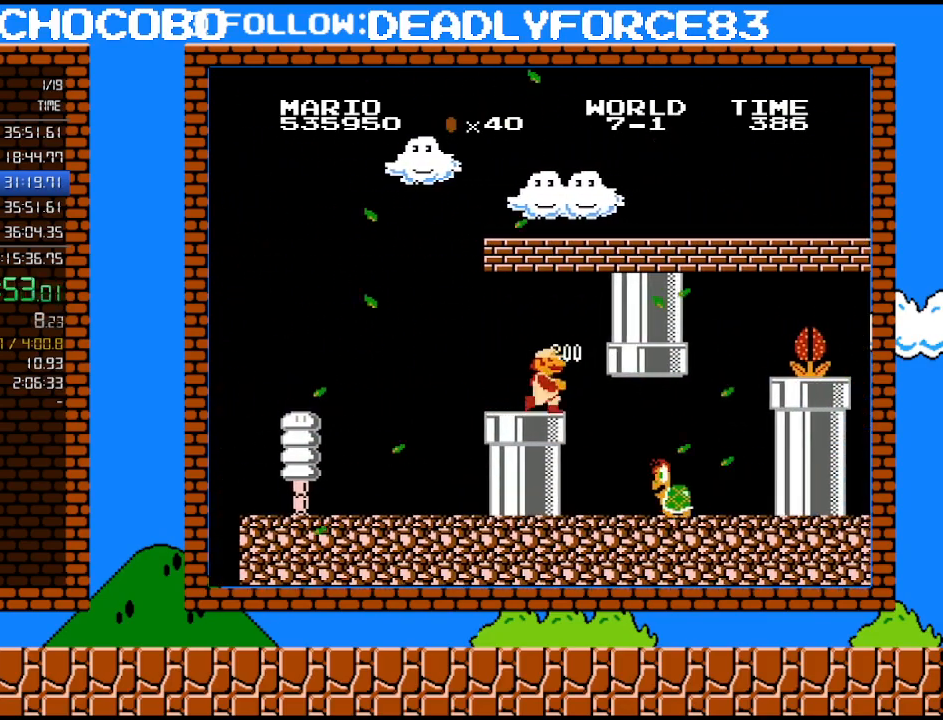
{"buttons": ["B", "DPAD_DOWN", "DPAD_RIGHT"], "events": [[267, "DPAD_DOWN", "down"], [300, "DPAD_RIGHT", "up"], [467, "DPAD_RIGHT", "down"]]}
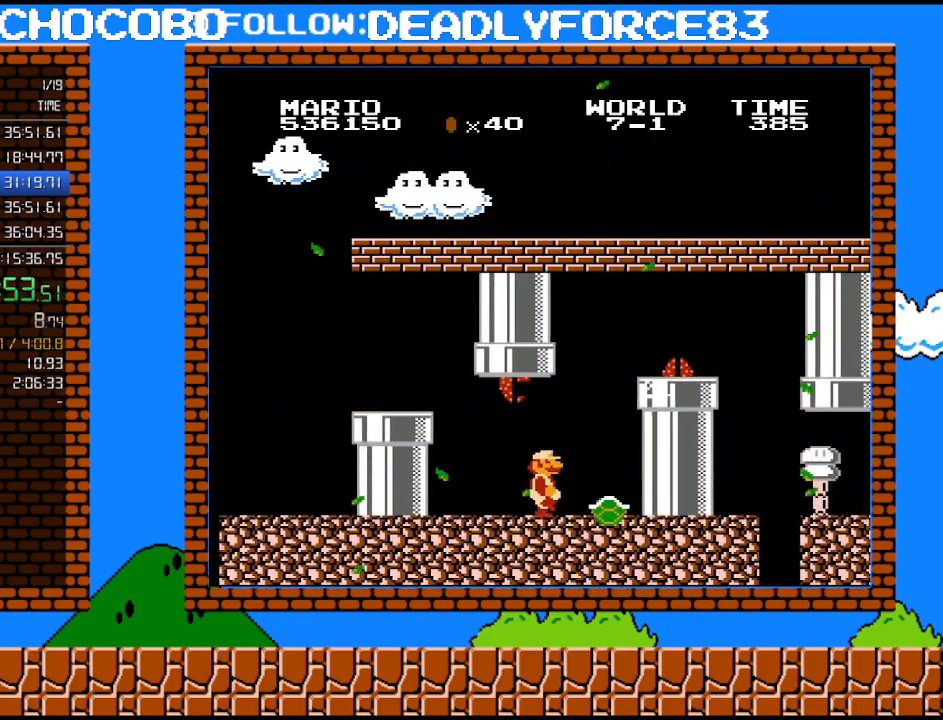
{"buttons": ["A", "DPAD_RIGHT"], "events": [[267, "DPAD_DOWN", "up"], [333, "A", "down"], [333, "B", "up"]]}
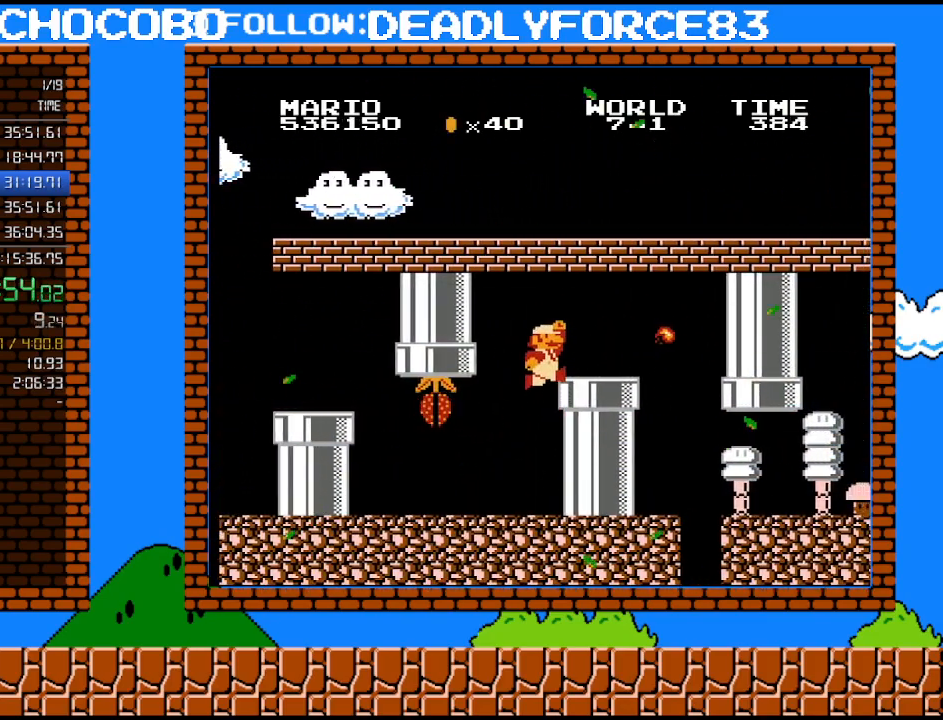
{"buttons": ["A"], "events": [[50, "B", "down"], [50, "DPAD_RIGHT", "up"], [117, "A", "up"], [150, "DPAD_RIGHT", "down"], [300, "B", "up"], [367, "DPAD_RIGHT", "up"], [467, "A", "down"]]}
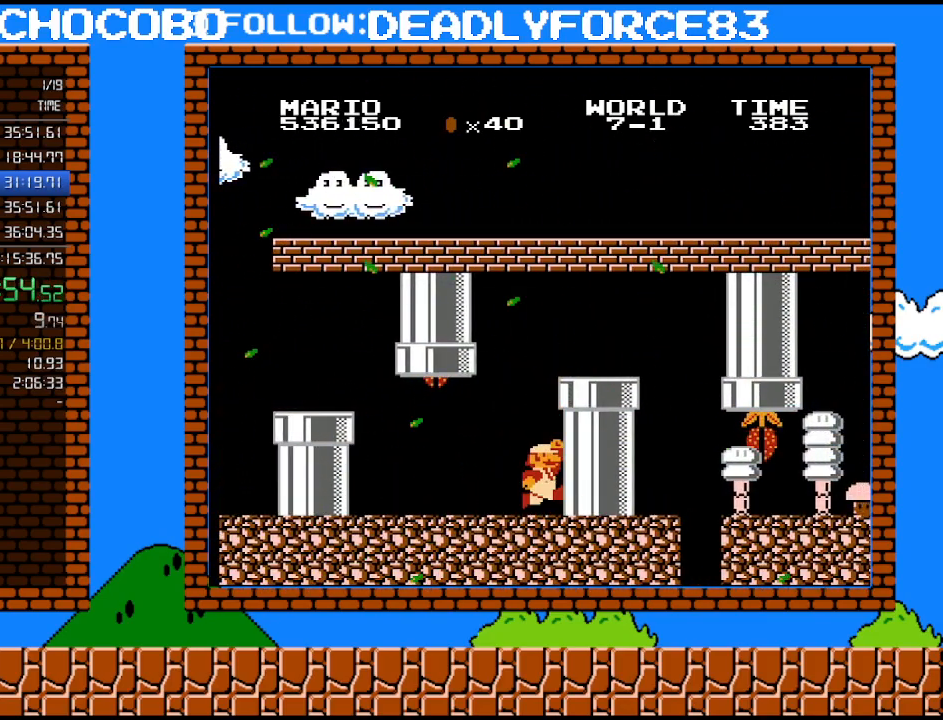
{"buttons": ["A", "B"], "events": [[150, "A", "up"], [217, "A", "down"], [467, "B", "down"]]}
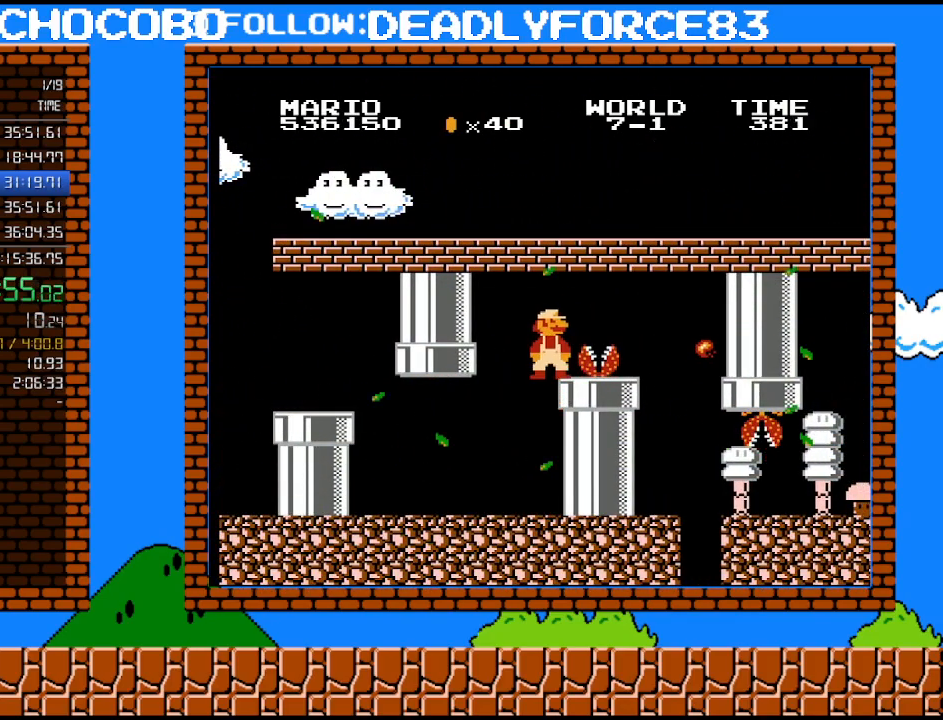
{"buttons": ["B"], "events": [[83, "A", "up"], [183, "B", "up"], [367, "B", "down"]]}
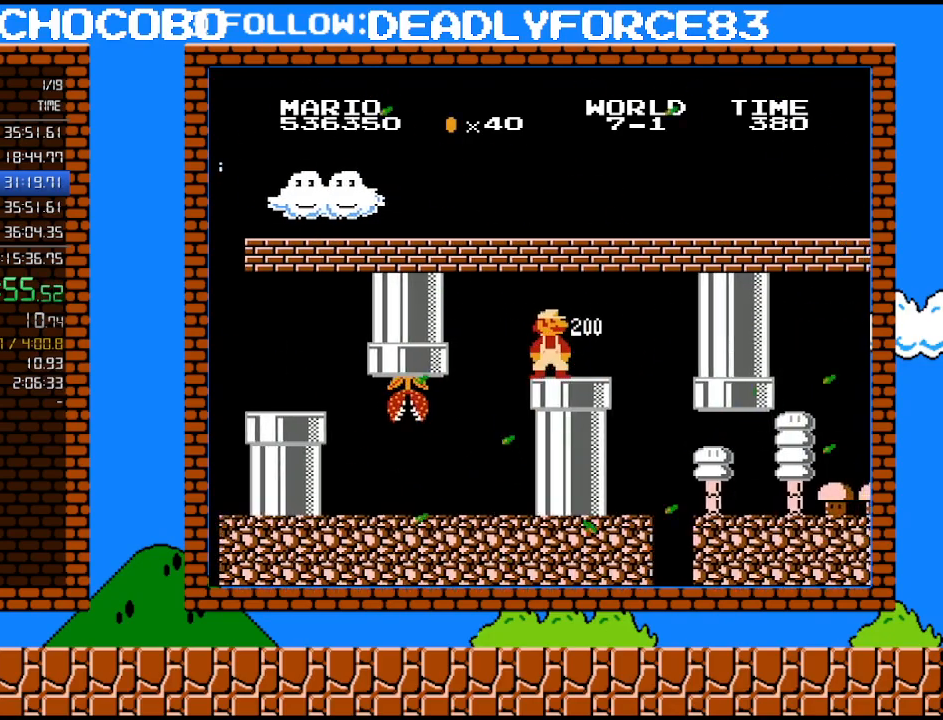
{"buttons": [], "events": [[183, "B", "up"], [250, "DPAD_RIGHT", "down"], [267, "A", "down"], [267, "DPAD_RIGHT", "up"], [500, "A", "up"]]}
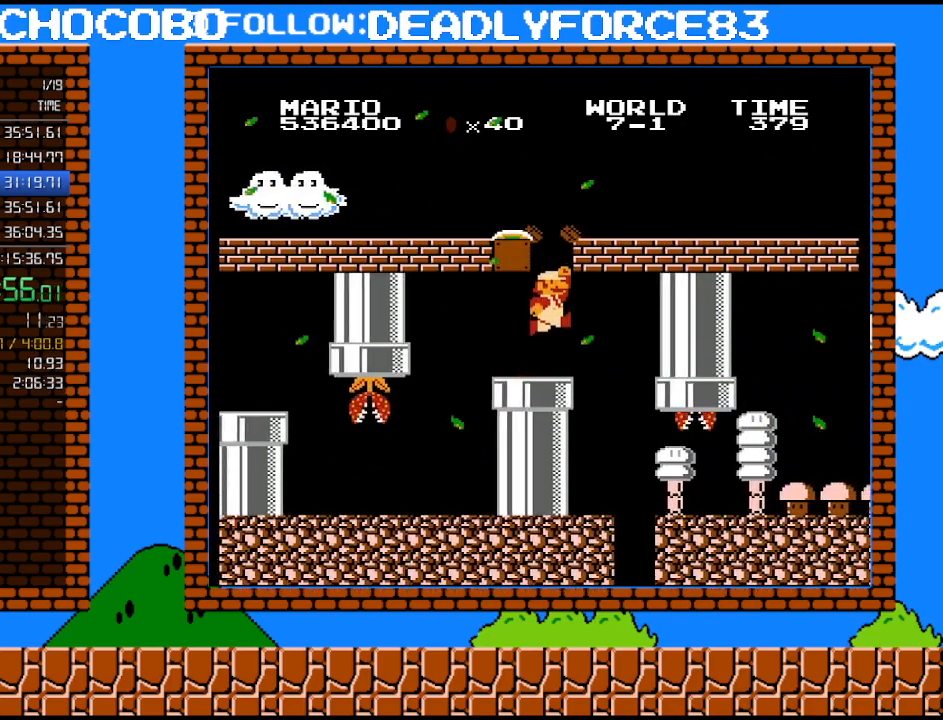
{"buttons": ["A"], "events": [[117, "A", "down"], [150, "DPAD_LEFT", "down"], [300, "A", "up"], [300, "DPAD_LEFT", "up"], [400, "A", "down"]]}
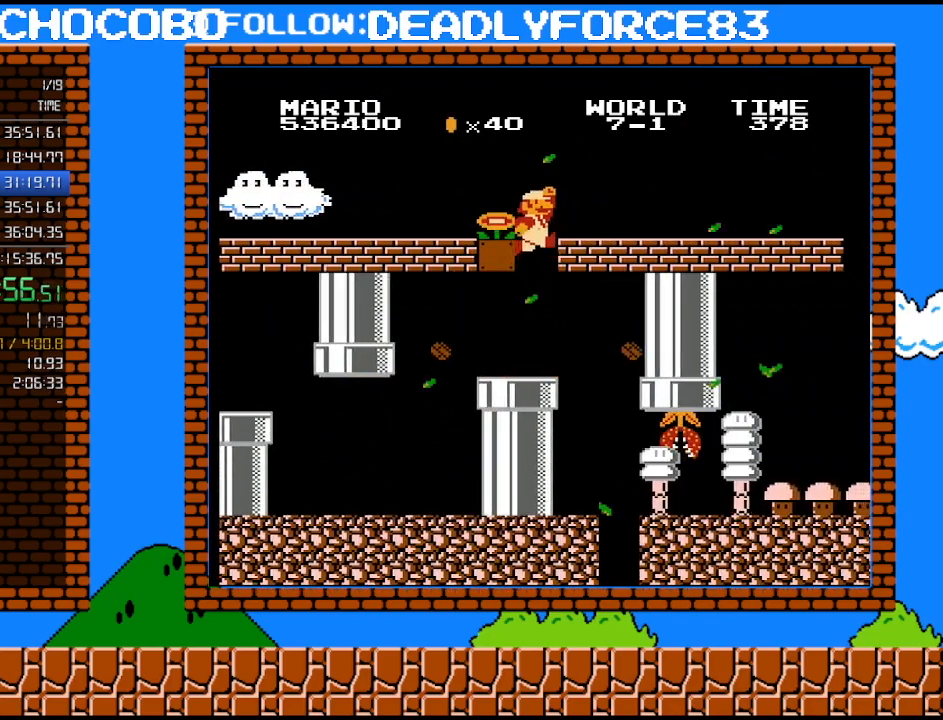
{"buttons": ["DPAD_RIGHT"], "events": [[50, "DPAD_LEFT", "down"], [400, "A", "up"], [433, "DPAD_LEFT", "up"], [467, "DPAD_RIGHT", "down"]]}
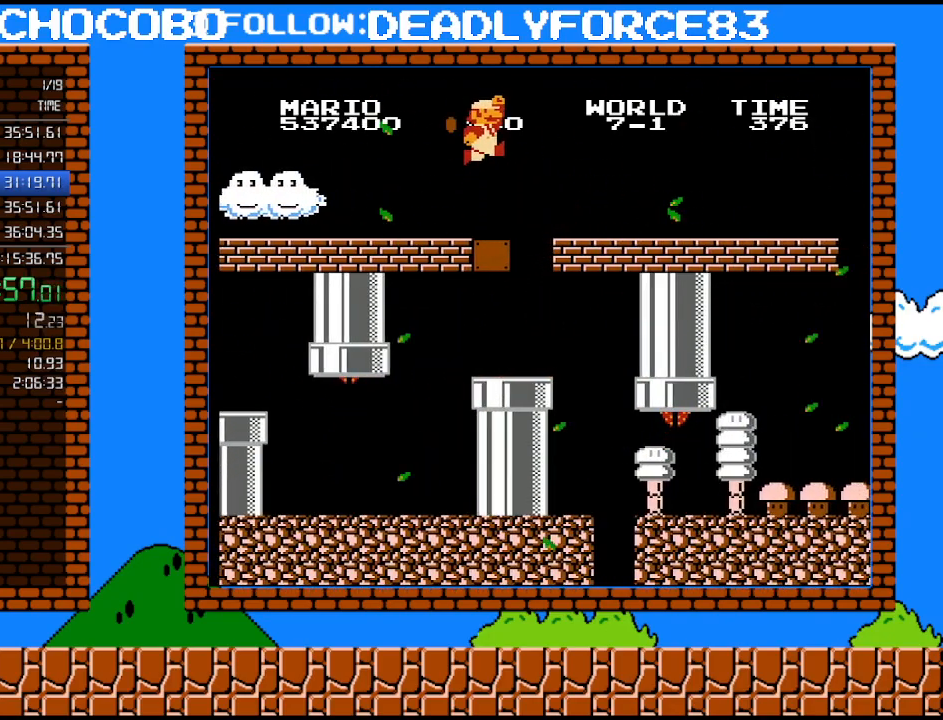
{"buttons": ["B", "DPAD_RIGHT"], "events": [[50, "A", "down"], [267, "B", "down"], [500, "A", "up"]]}
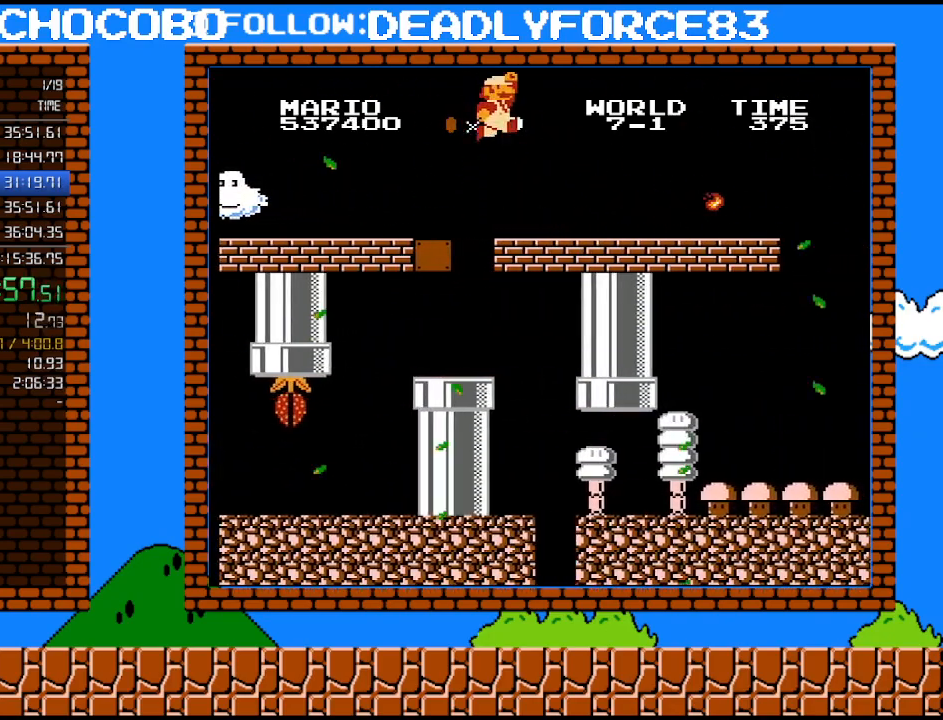
{"buttons": ["B", "DPAD_RIGHT"], "events": []}
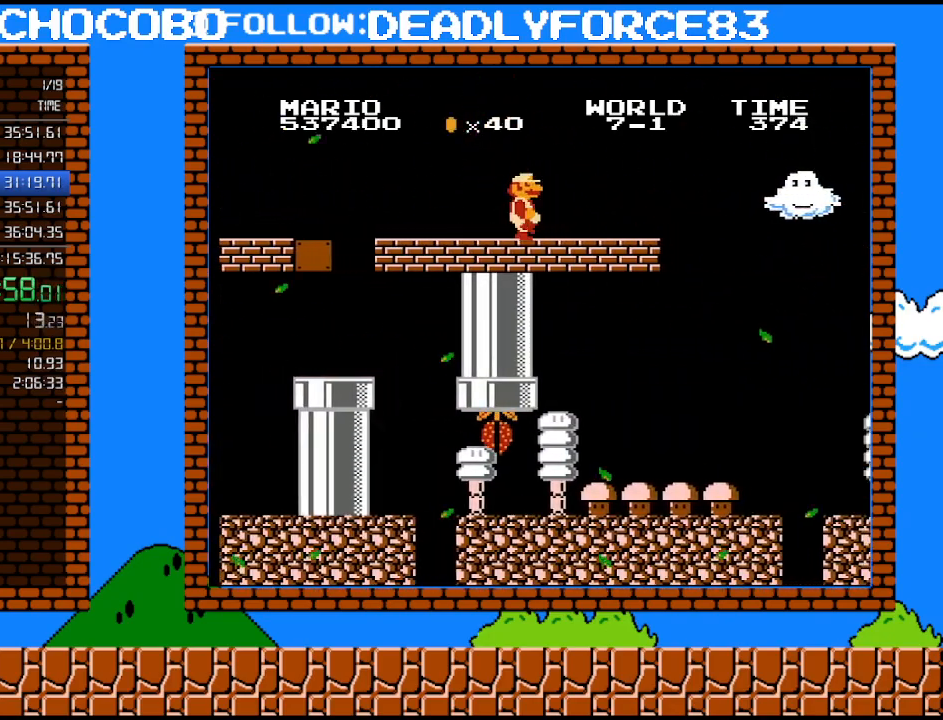
{"buttons": ["A", "B", "DPAD_RIGHT"], "events": [[433, "A", "down"]]}
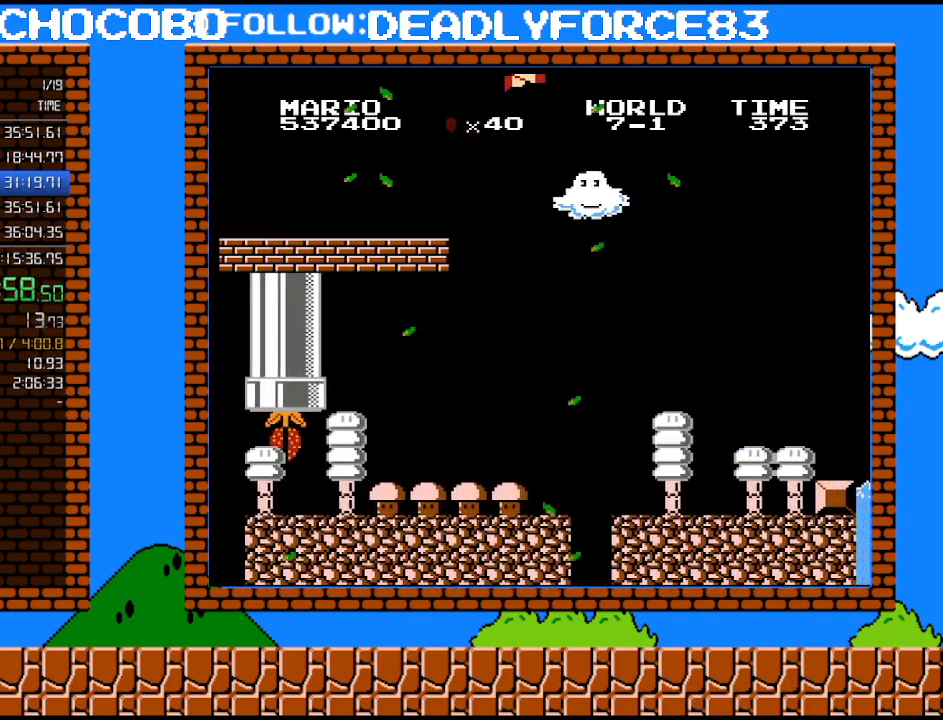
{"buttons": ["B", "DPAD_LEFT"], "events": [[400, "DPAD_RIGHT", "up"], [400, "DPAD_UP", "down"], [433, "DPAD_LEFT", "down"], [433, "DPAD_UP", "up"], [467, "A", "up"]]}
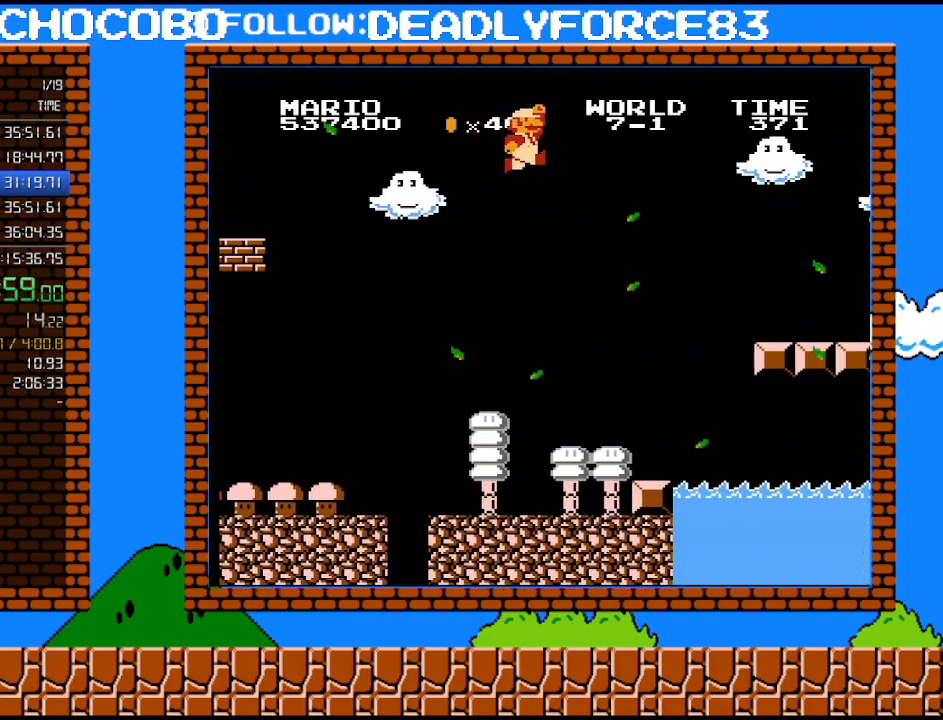
{"buttons": ["B"], "events": [[467, "DPAD_UP", "down"], [483, "DPAD_LEFT", "up"], [483, "DPAD_UP", "up"]]}
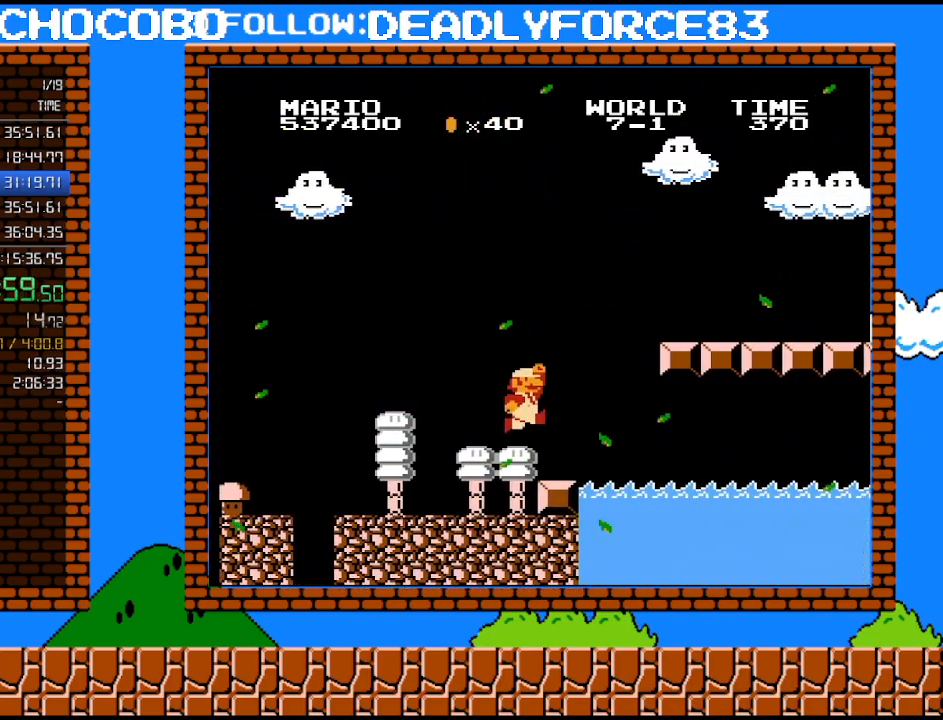
{"buttons": ["A", "B"], "events": [[17, "DPAD_RIGHT", "down"], [83, "DPAD_RIGHT", "up"], [300, "DPAD_RIGHT", "down"], [367, "DPAD_RIGHT", "up"], [400, "A", "down"]]}